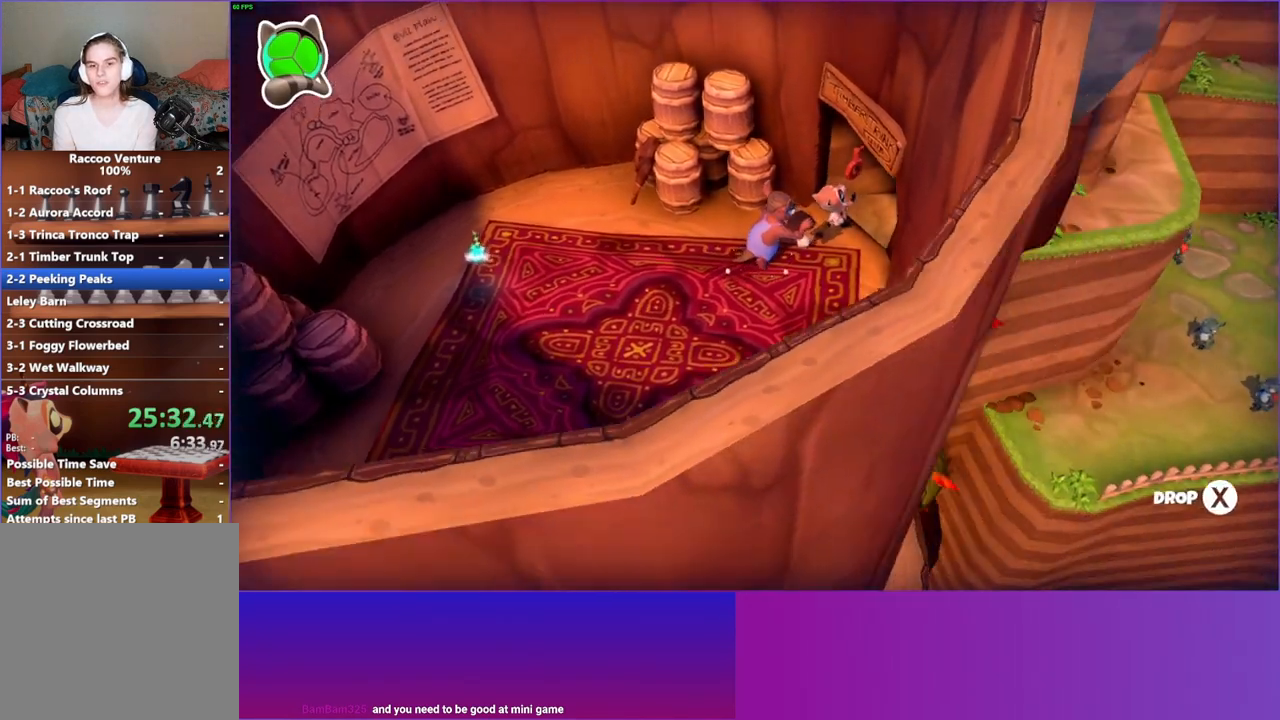
Gameplay with a controller (Xbox layout); each line is a JSON object with the inputs held at the frame after it. "events" lists button and stick changes between this image and that frame as [ms after this image, input, new state], when the widget could be followed in between. Not read: L3 R3.
{"buttons": [], "left_stick": "right", "right_stick": "center", "events": [[233, "left_stick", "right"], [267, "Y", "down"], [417, "Y", "up"]]}
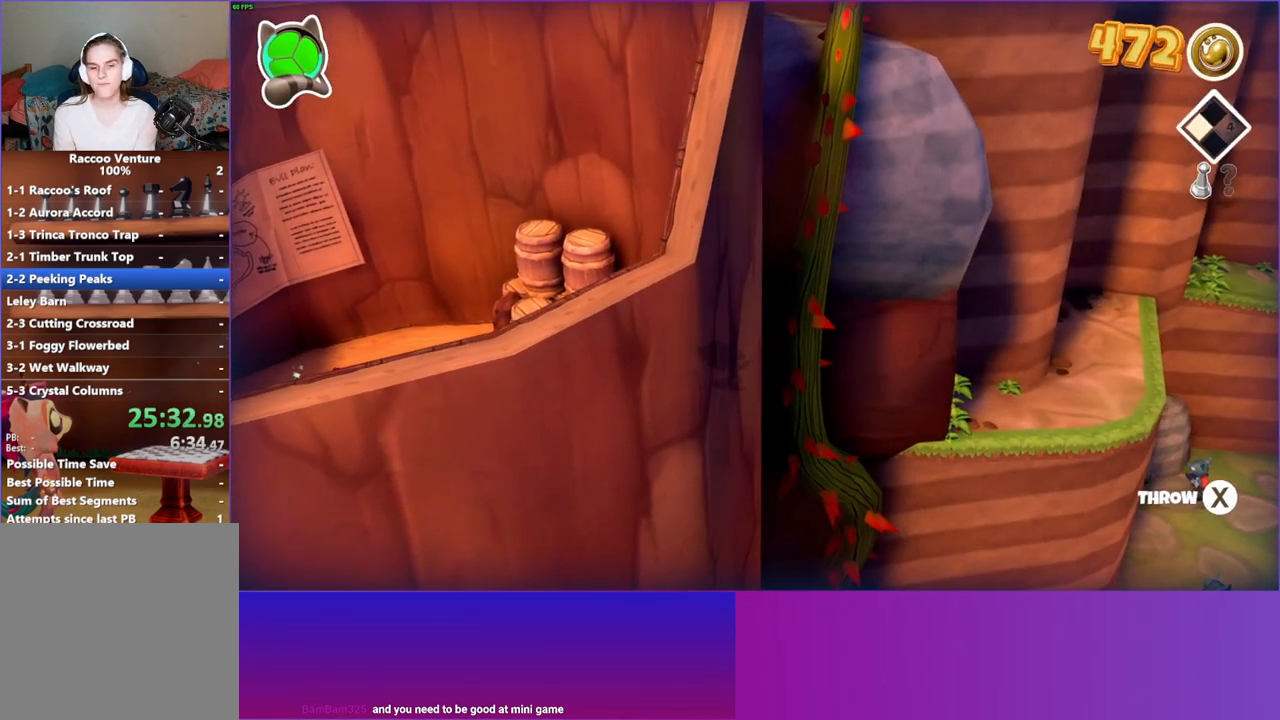
{"buttons": [], "left_stick": "right", "right_stick": "center", "events": []}
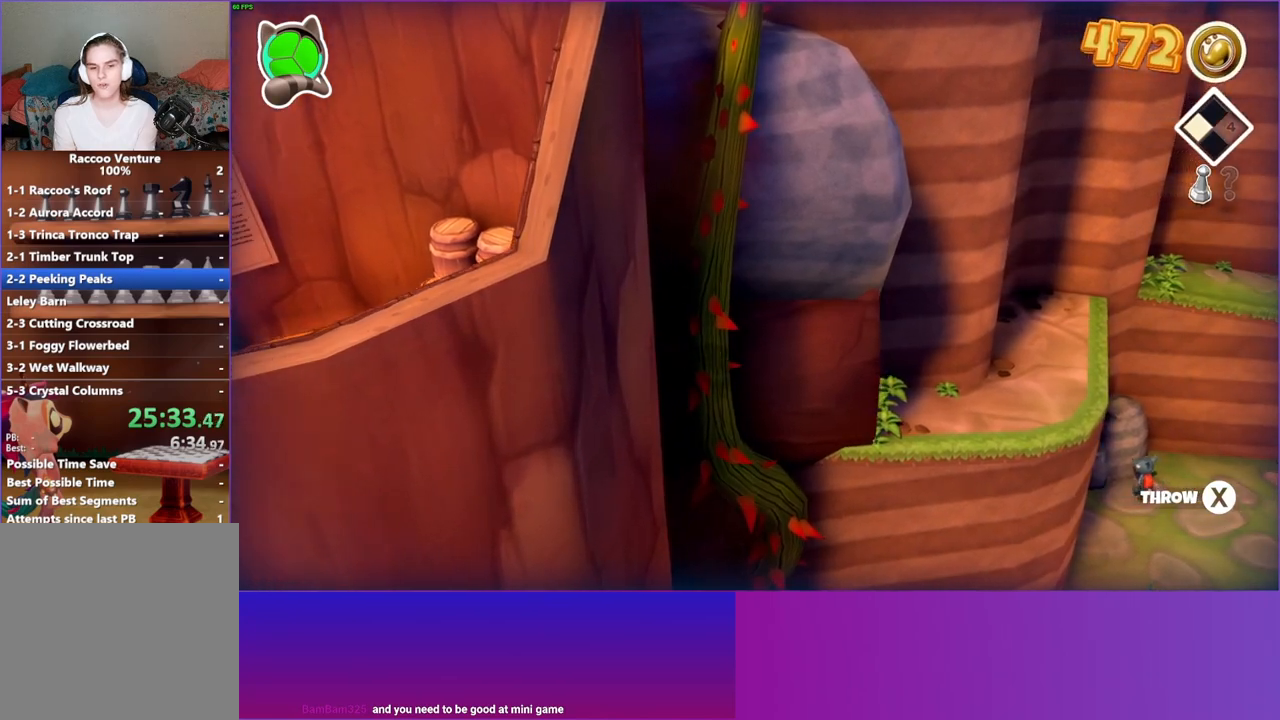
{"buttons": ["Y"], "left_stick": "right", "right_stick": "center", "events": [[483, "Y", "down"]]}
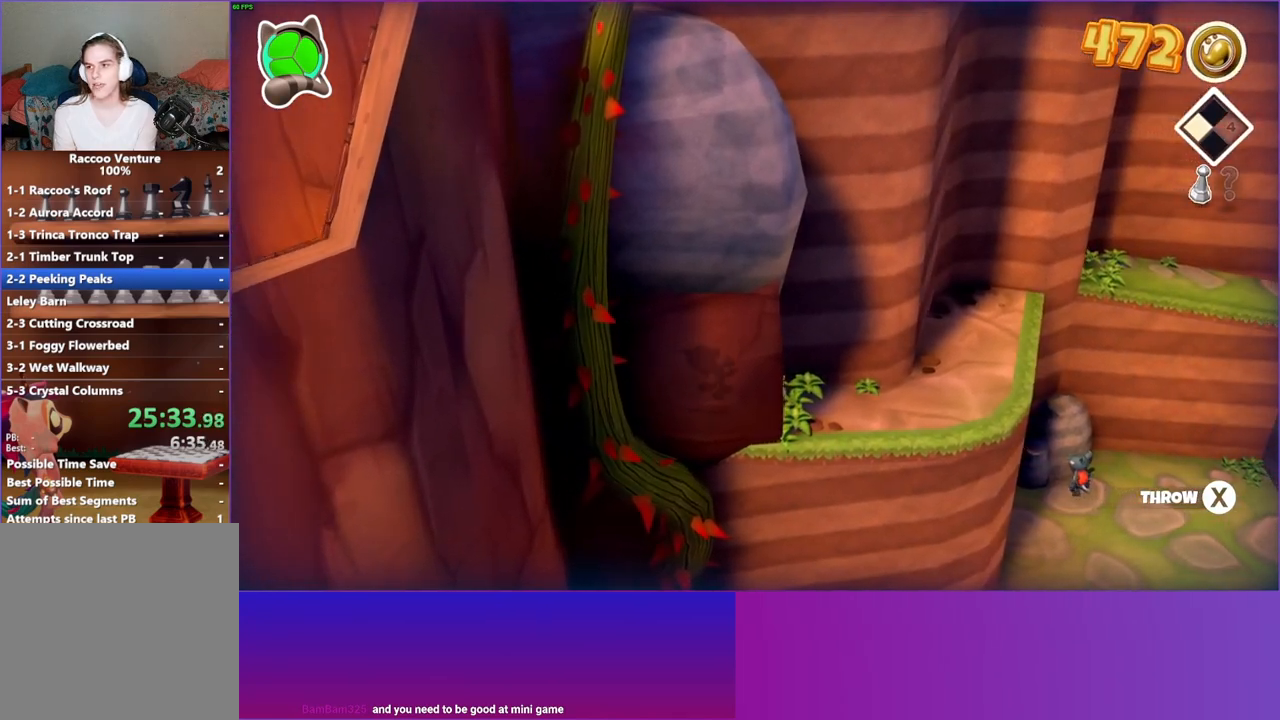
{"buttons": [], "left_stick": "right", "right_stick": "center", "events": [[117, "Y", "up"]]}
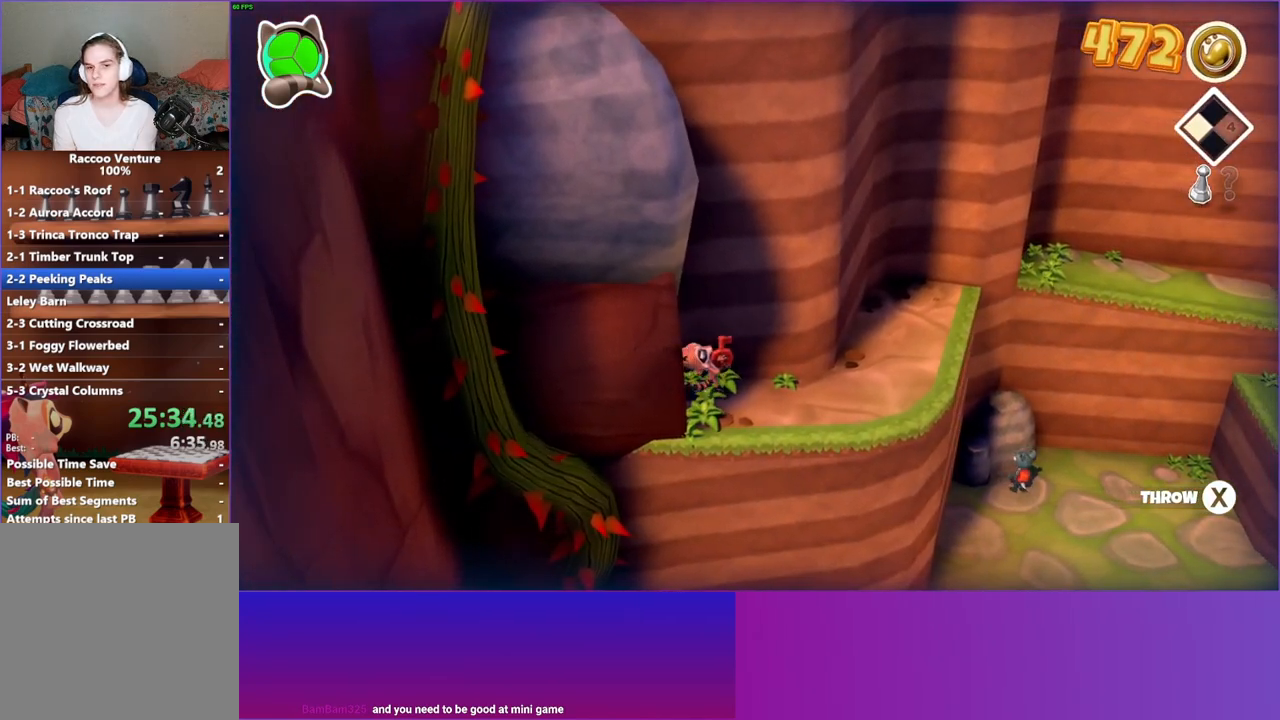
{"buttons": [], "left_stick": "up-right", "right_stick": "center", "events": [[500, "left_stick", "up-right"]]}
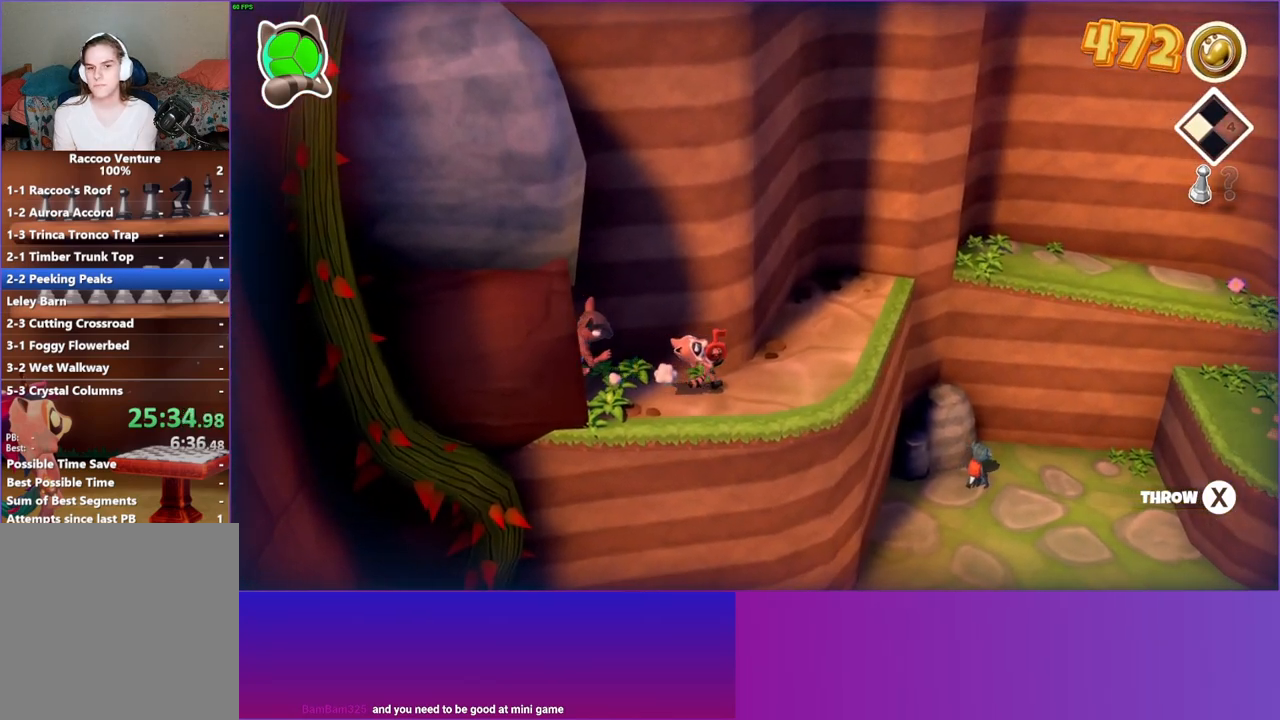
{"buttons": [], "left_stick": "up-right", "right_stick": "center", "events": []}
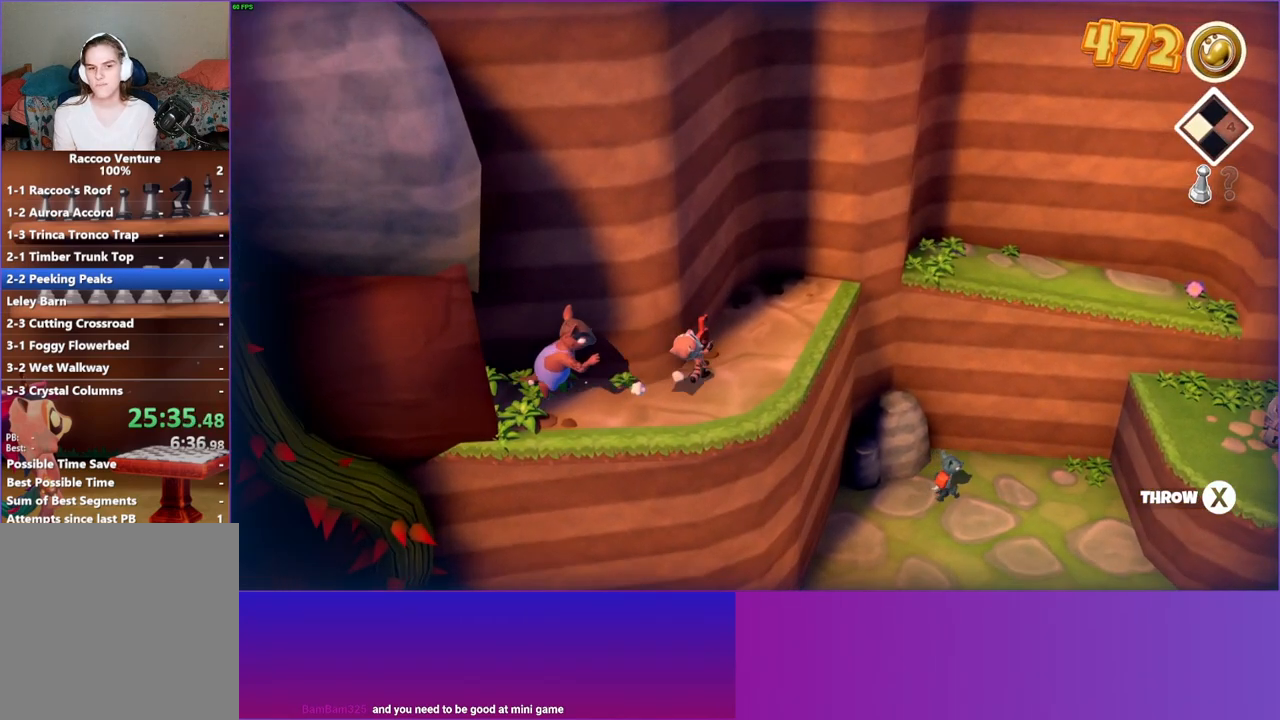
{"buttons": [], "left_stick": "right", "right_stick": "center", "events": [[450, "left_stick", "right"]]}
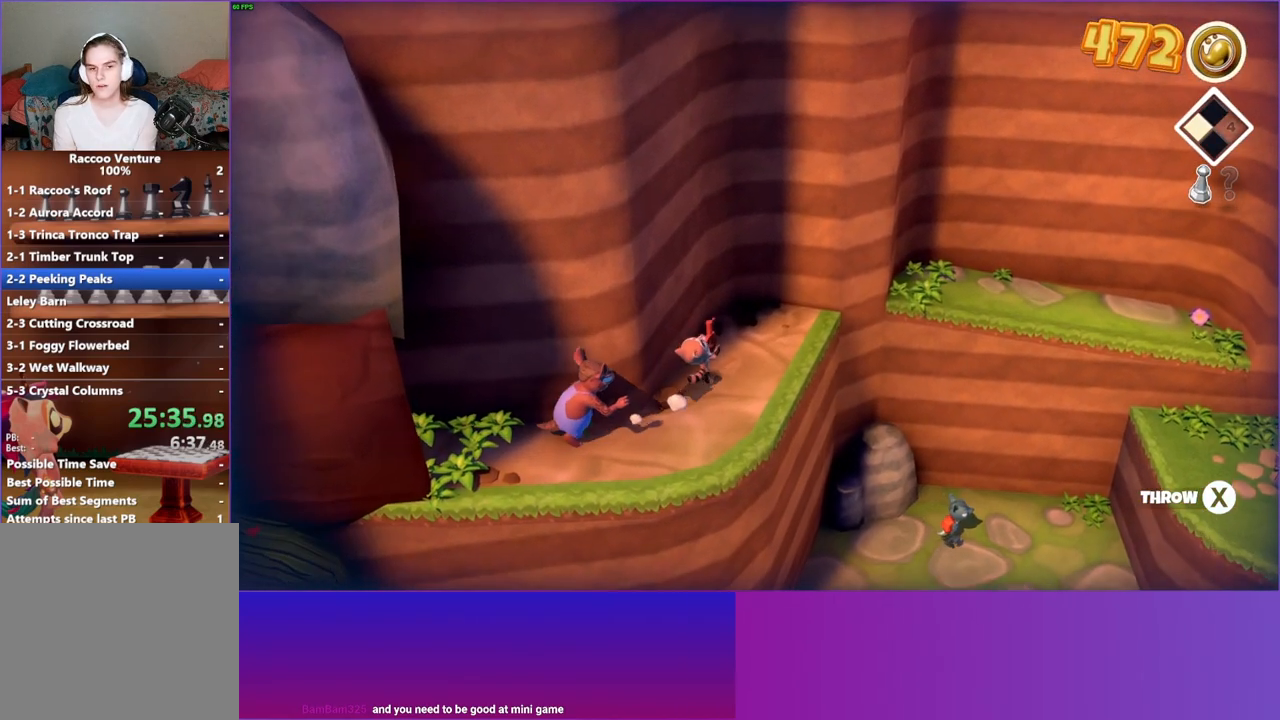
{"buttons": ["X"], "left_stick": "right", "right_stick": "center", "events": [[383, "X", "down"]]}
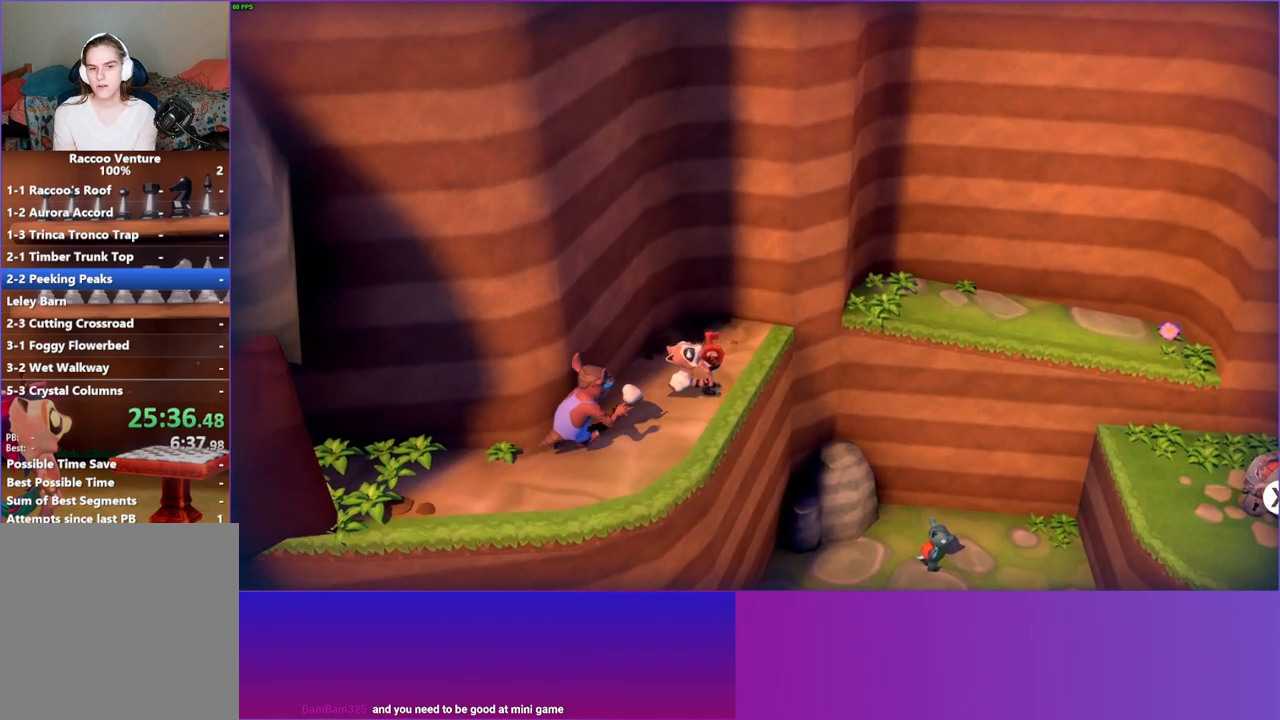
{"buttons": [], "left_stick": "right", "right_stick": "center", "events": [[17, "X", "up"]]}
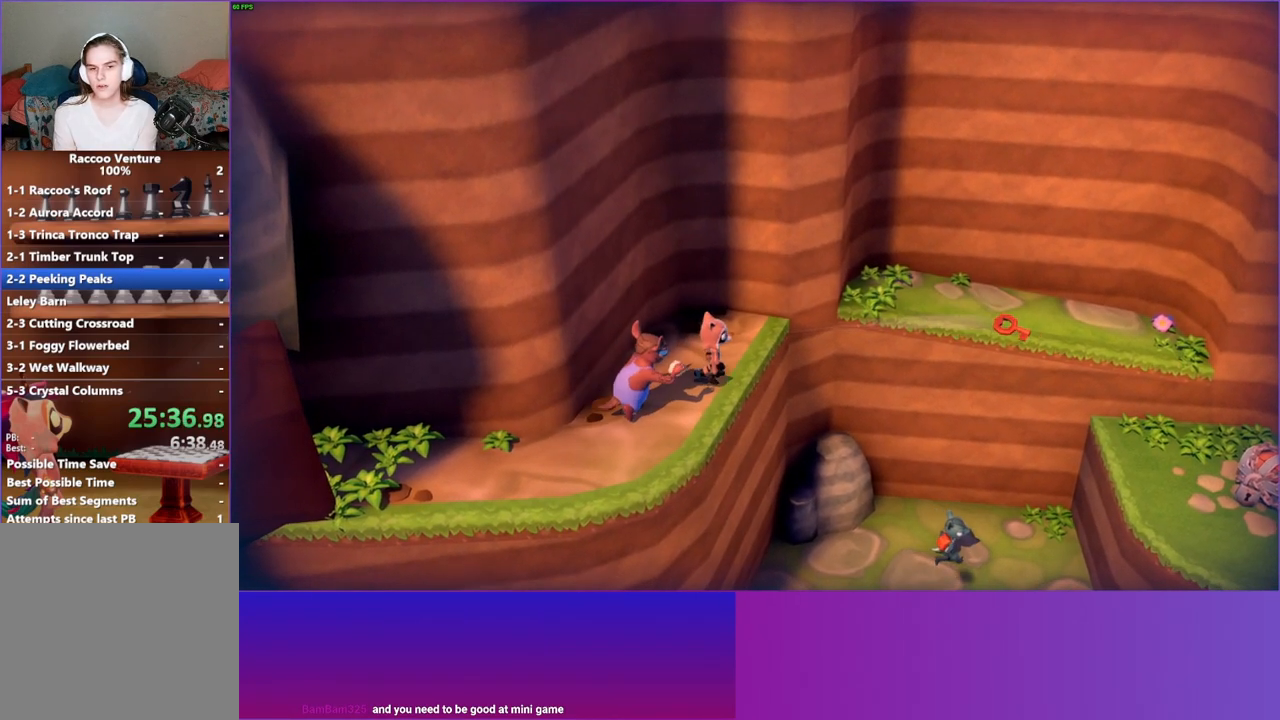
{"buttons": [], "left_stick": "right", "right_stick": "center", "events": []}
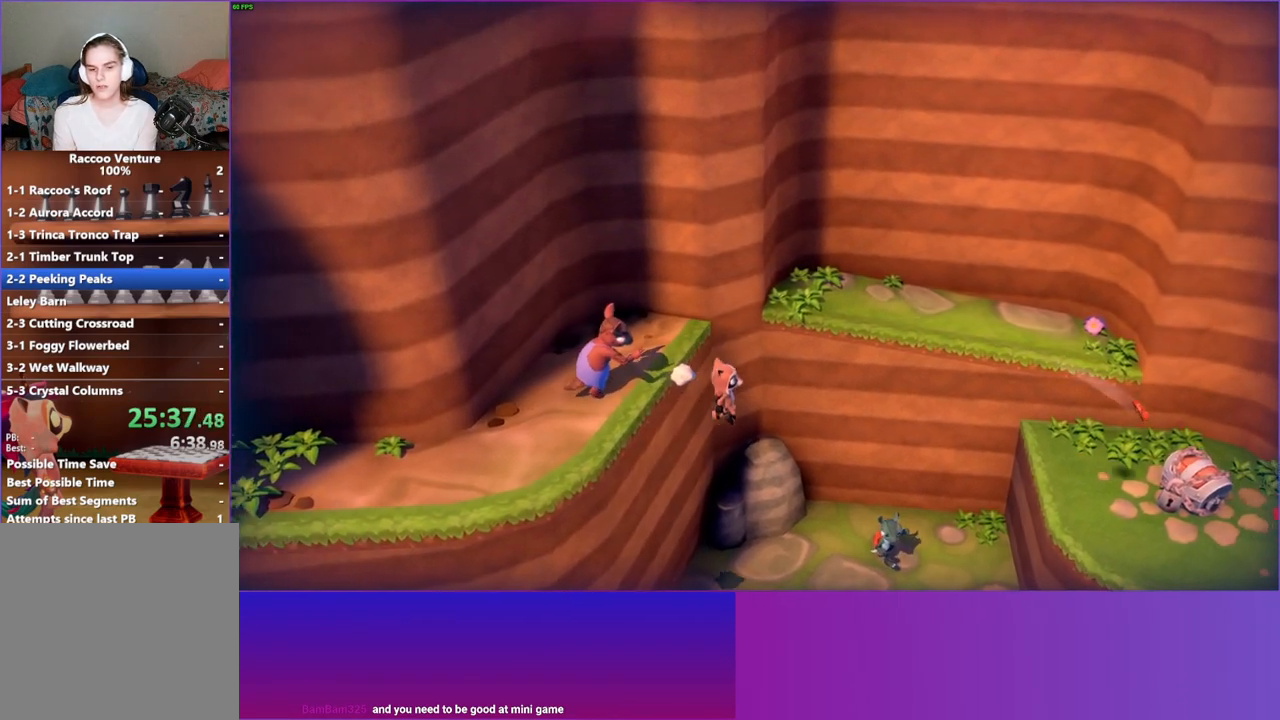
{"buttons": ["A"], "left_stick": "right", "right_stick": "center", "events": [[467, "A", "down"]]}
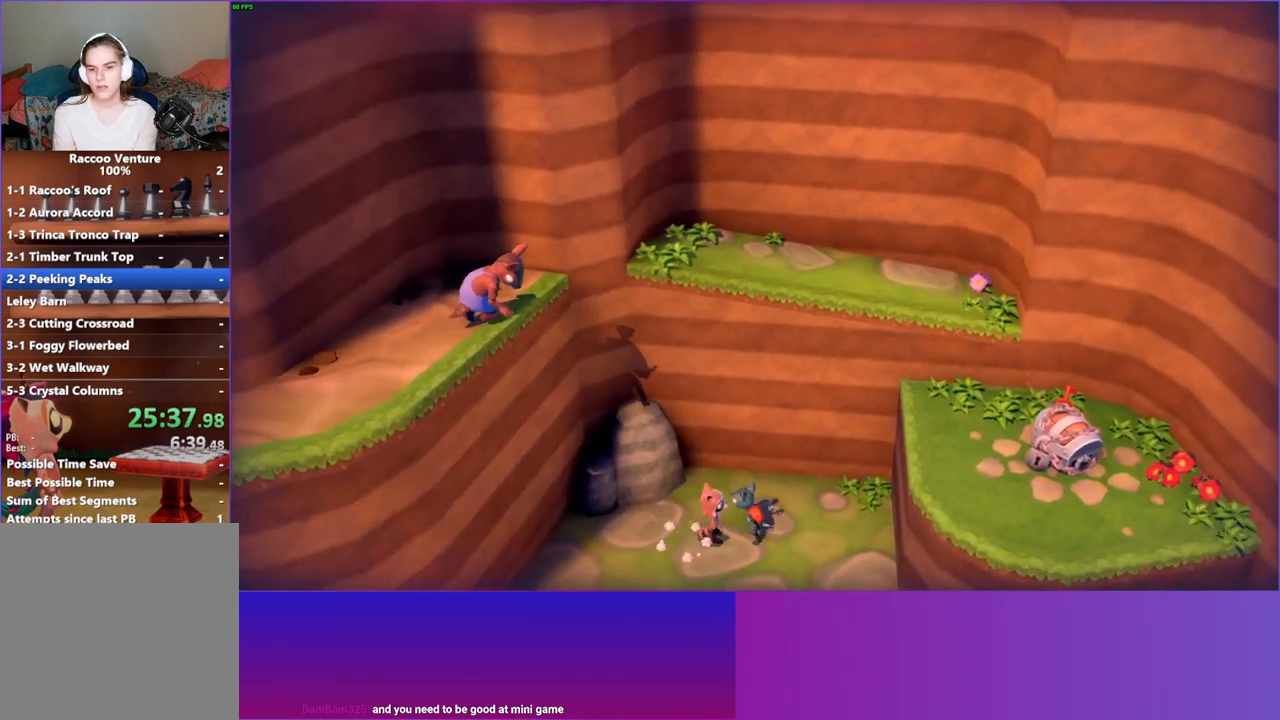
{"buttons": [], "left_stick": "right", "right_stick": "center", "events": [[483, "A", "up"]]}
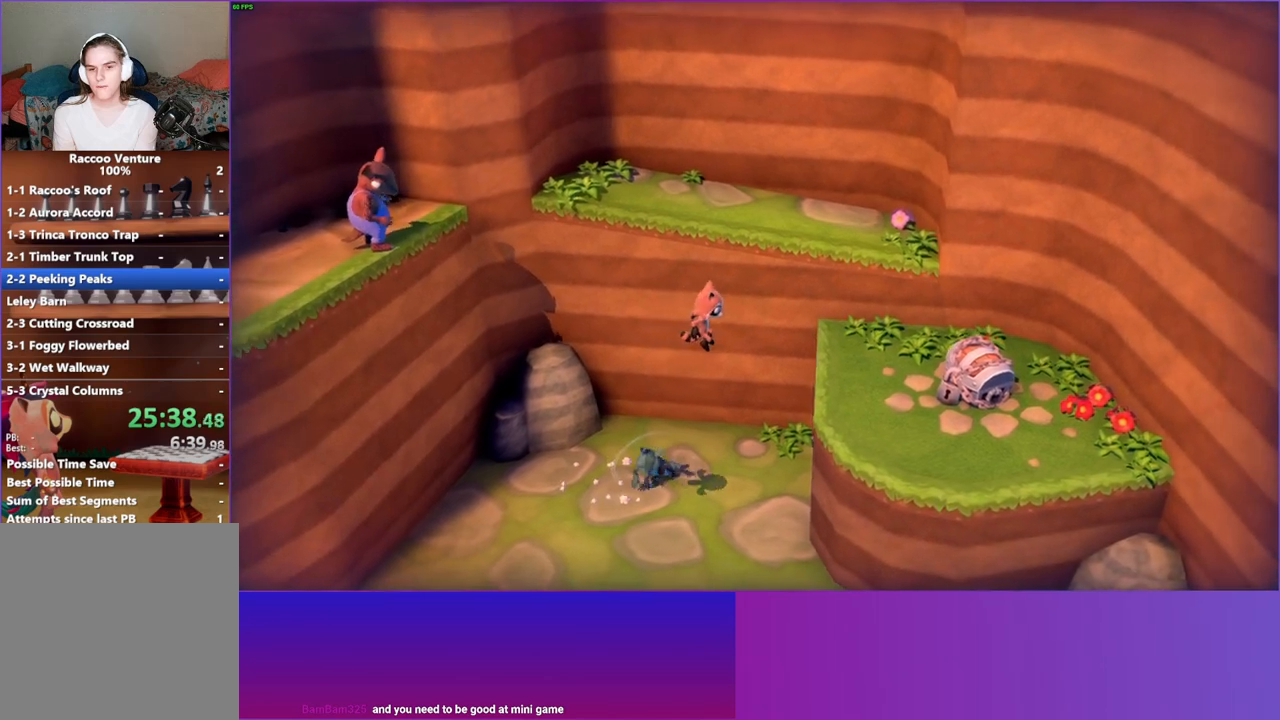
{"buttons": ["A"], "left_stick": "right", "right_stick": "center", "events": [[117, "left_stick", "down-right"], [417, "left_stick", "right"], [433, "A", "down"]]}
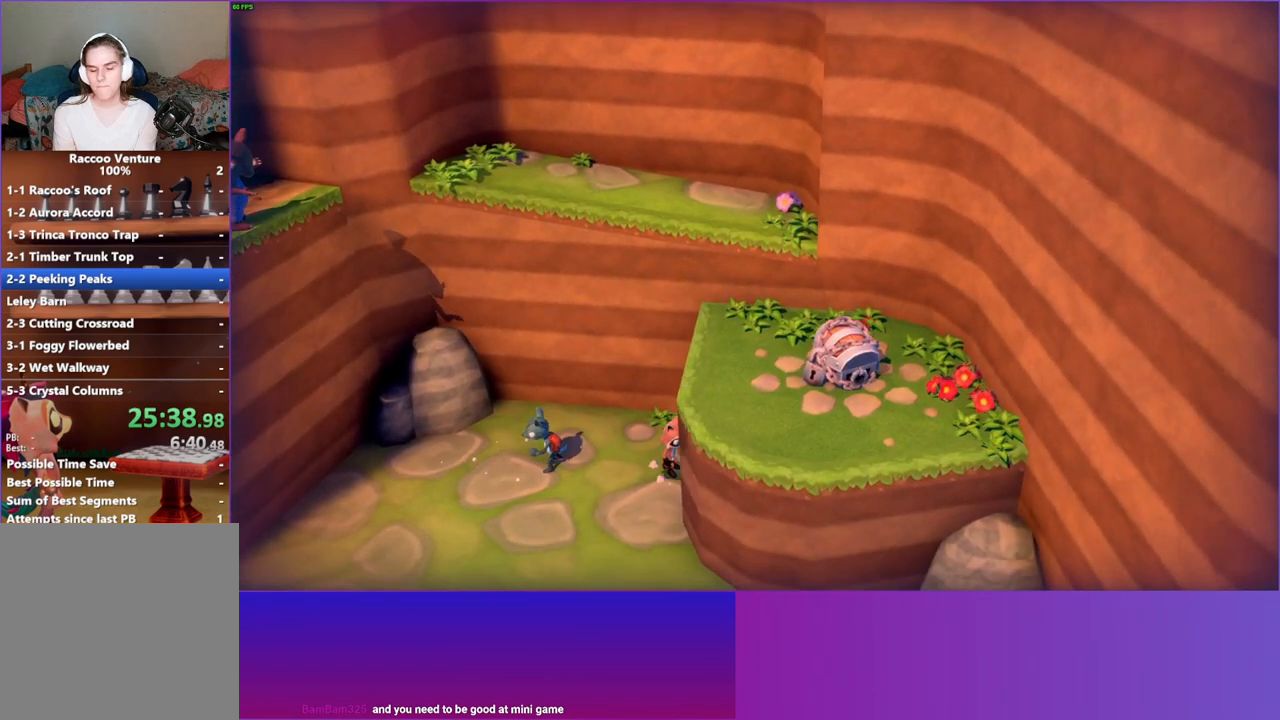
{"buttons": ["A"], "left_stick": "up-right", "right_stick": "center", "events": [[217, "left_stick", "up-right"]]}
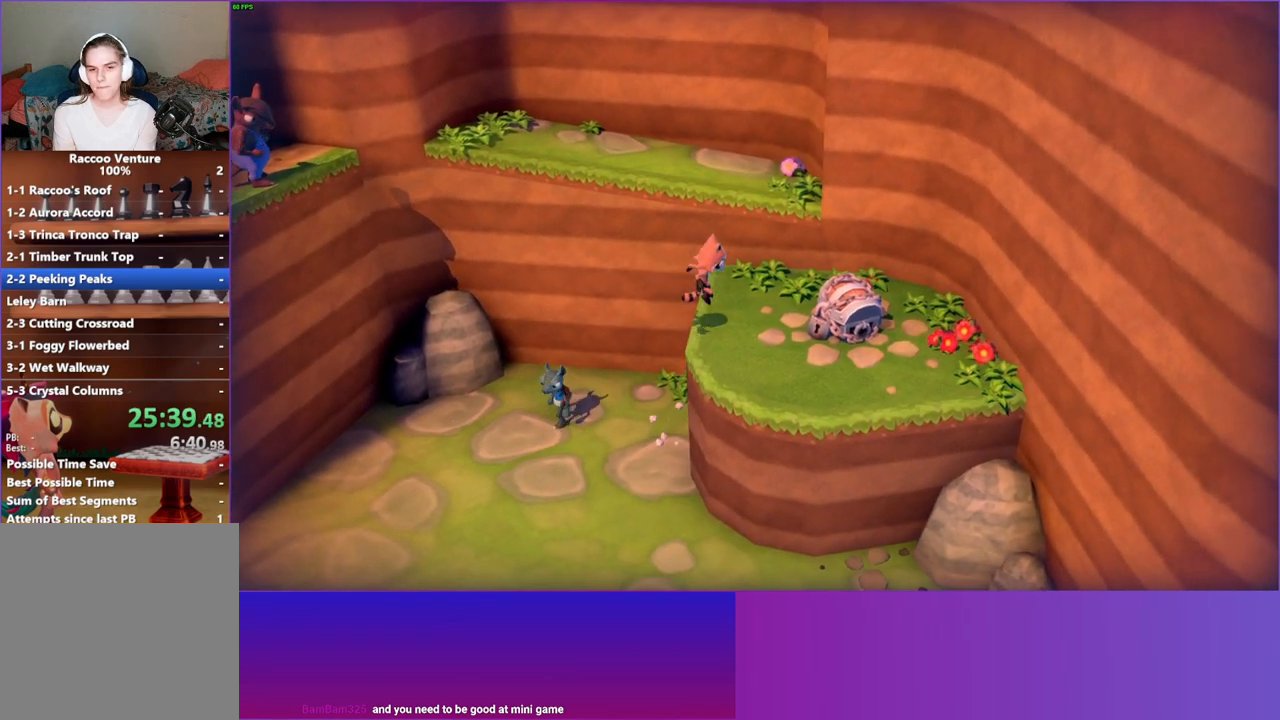
{"buttons": ["X"], "left_stick": "center", "right_stick": "center", "events": [[67, "A", "up"], [483, "X", "down"], [483, "left_stick", "center"]]}
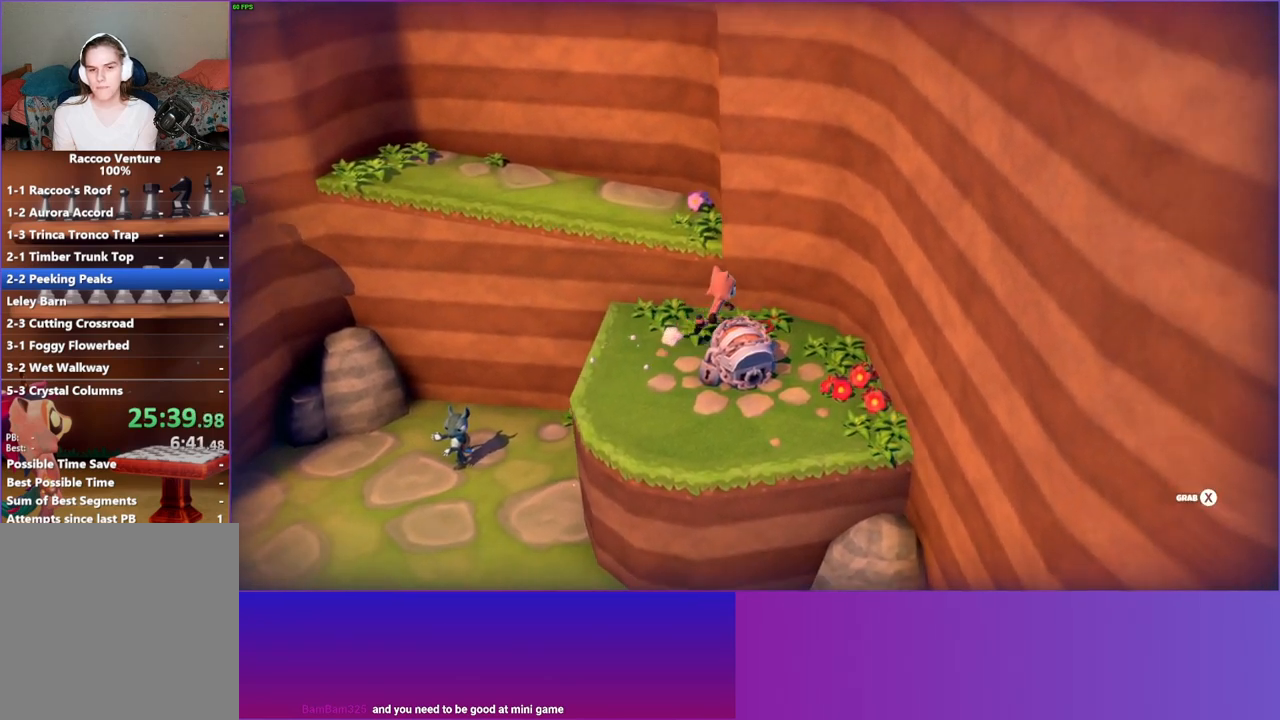
{"buttons": [], "left_stick": "down-left", "right_stick": "center", "events": [[117, "X", "up"], [117, "left_stick", "down"], [200, "left_stick", "down-left"]]}
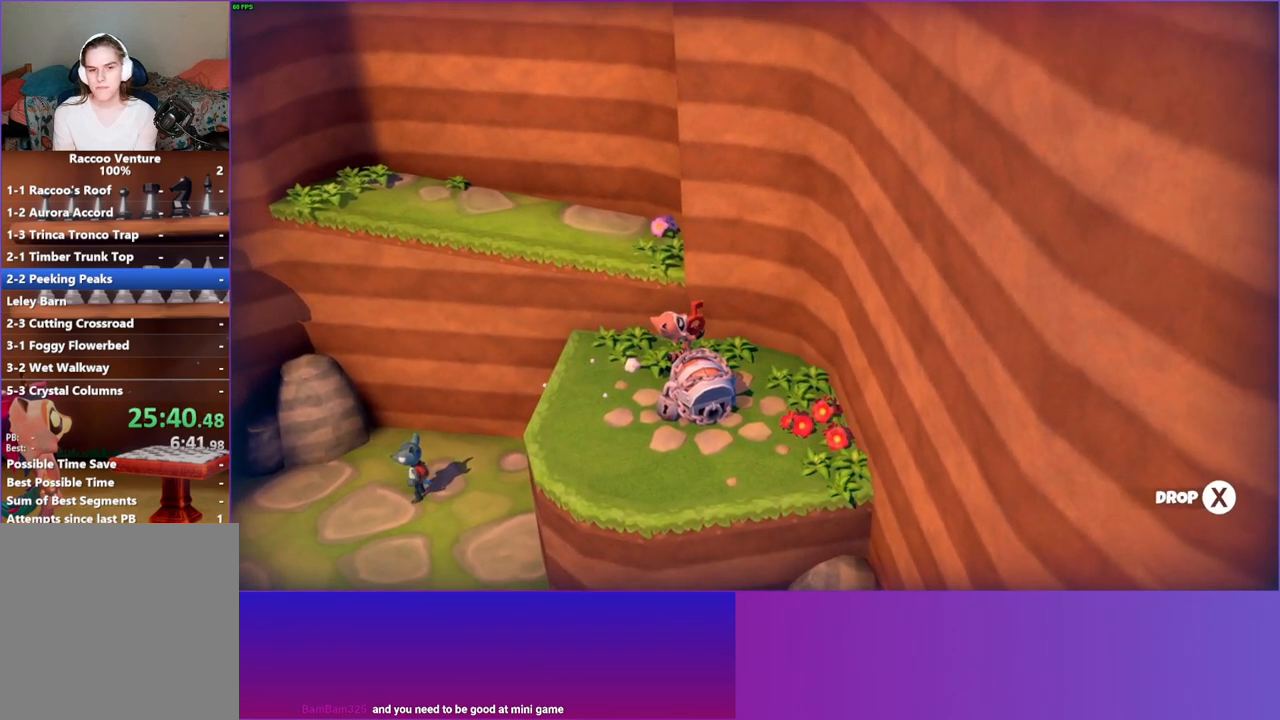
{"buttons": [], "left_stick": "down", "right_stick": "center", "events": [[317, "left_stick", "down"]]}
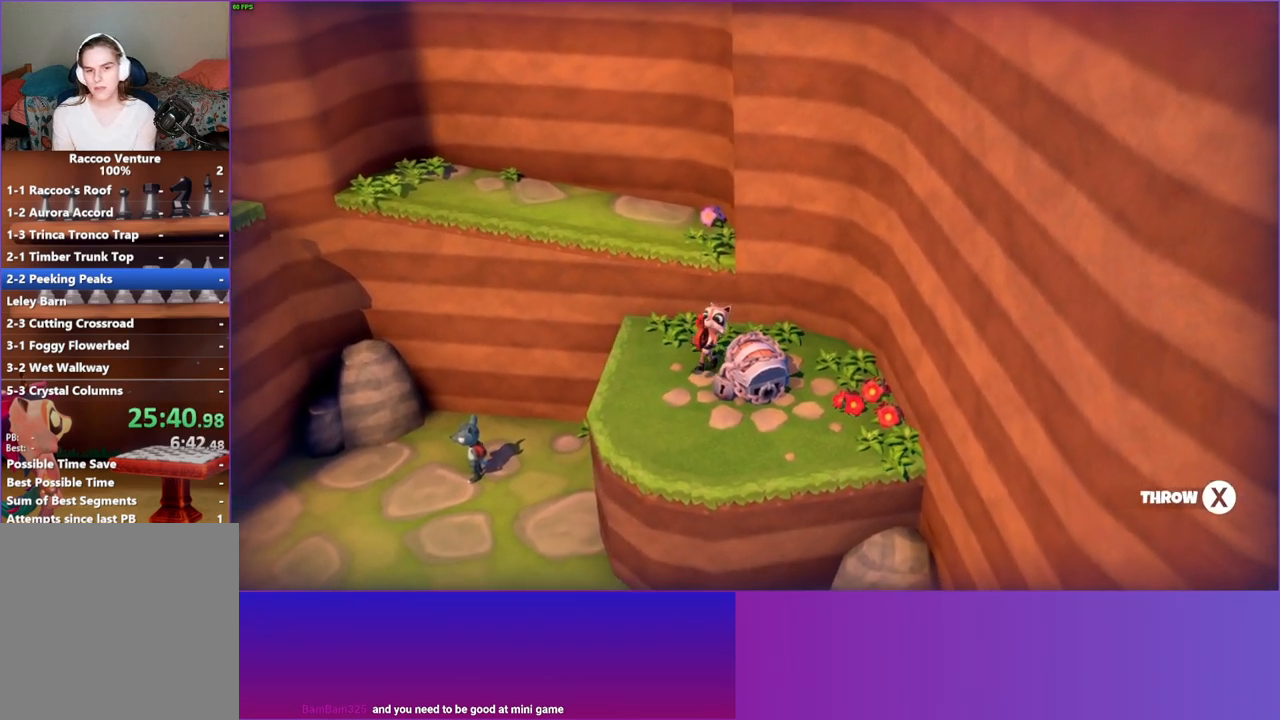
{"buttons": [], "left_stick": "center", "right_stick": "center", "events": [[33, "left_stick", "down-right"], [167, "left_stick", "right"], [283, "A", "down"], [333, "left_stick", "center"], [383, "A", "up"]]}
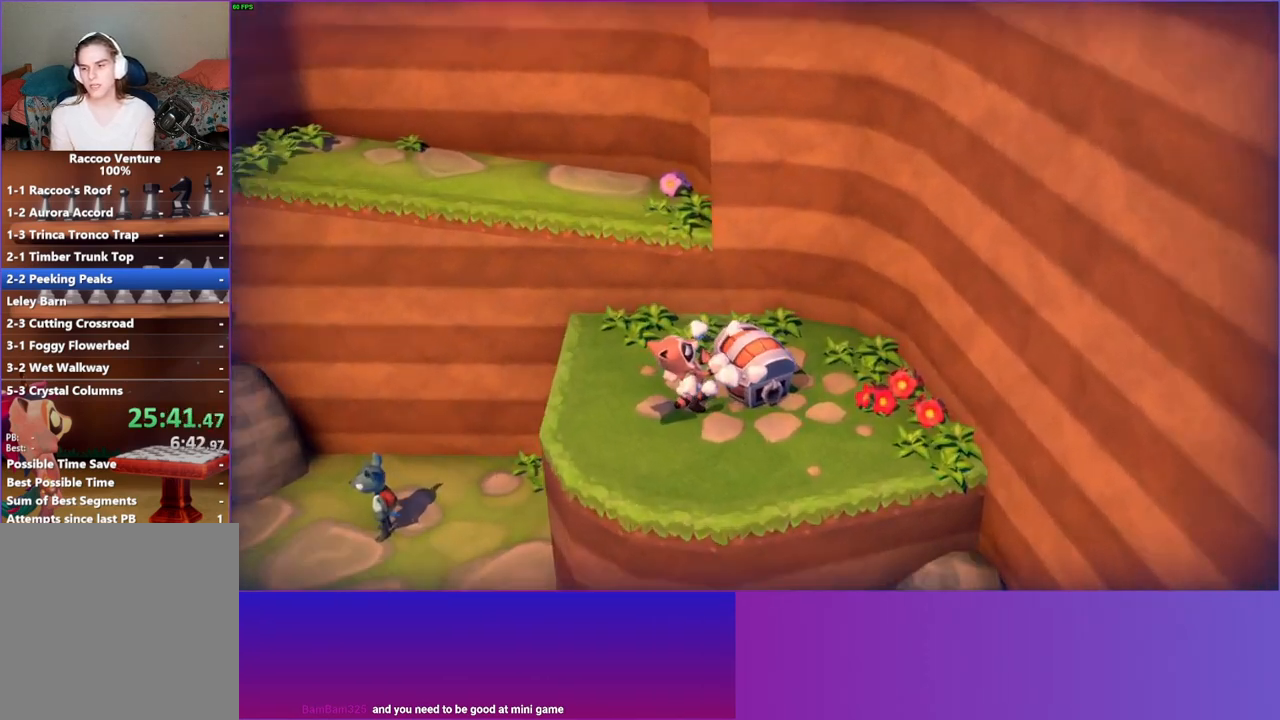
{"buttons": [], "left_stick": "center", "right_stick": "center", "events": [[33, "A", "down"], [167, "A", "up"], [267, "A", "down"], [383, "A", "up"]]}
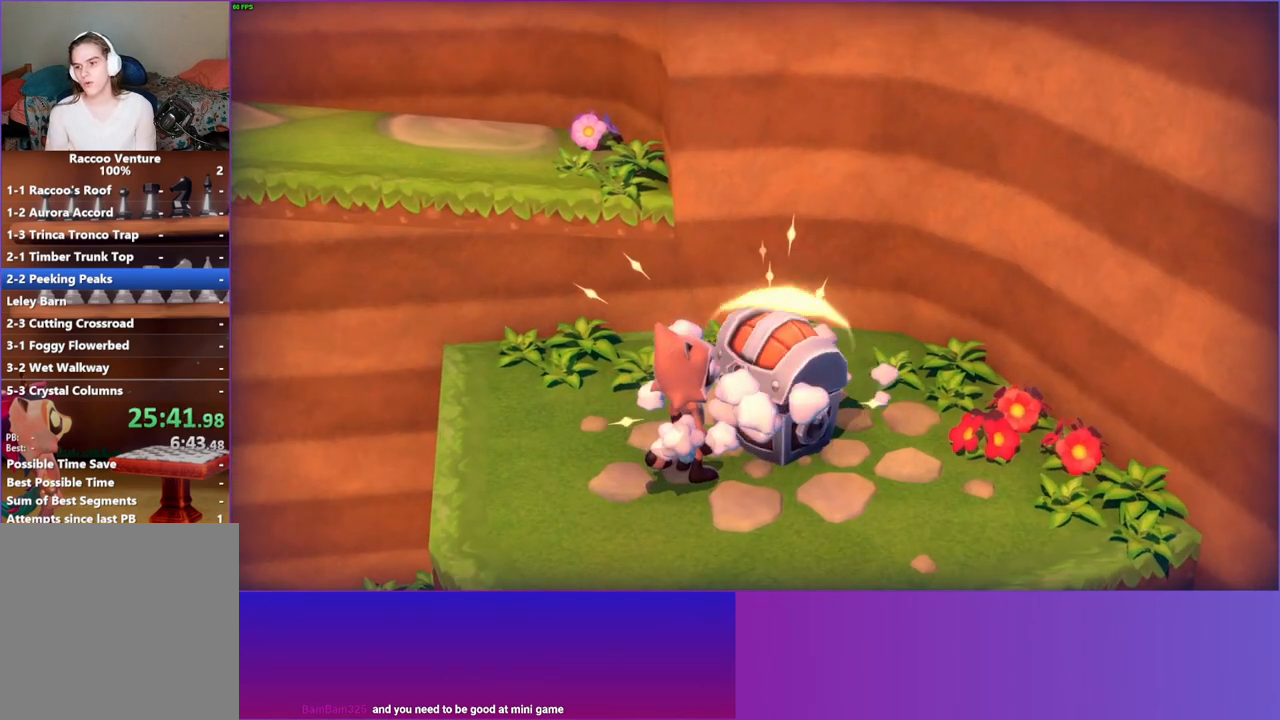
{"buttons": ["A"], "left_stick": "center", "right_stick": "center", "events": [[17, "A", "down"], [100, "A", "up"], [300, "A", "down"], [400, "A", "up"], [500, "A", "down"]]}
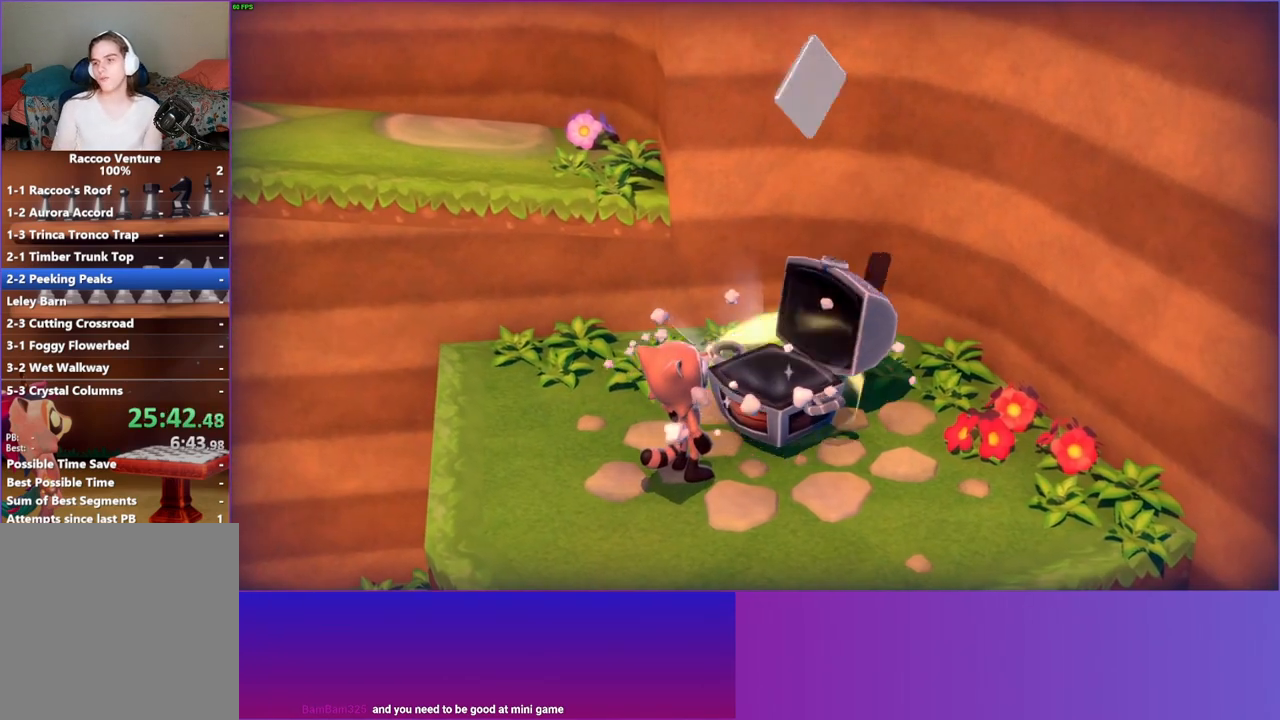
{"buttons": [], "left_stick": "center", "right_stick": "center", "events": [[83, "A", "up"], [200, "A", "down"], [300, "A", "up"], [417, "A", "down"], [483, "A", "up"]]}
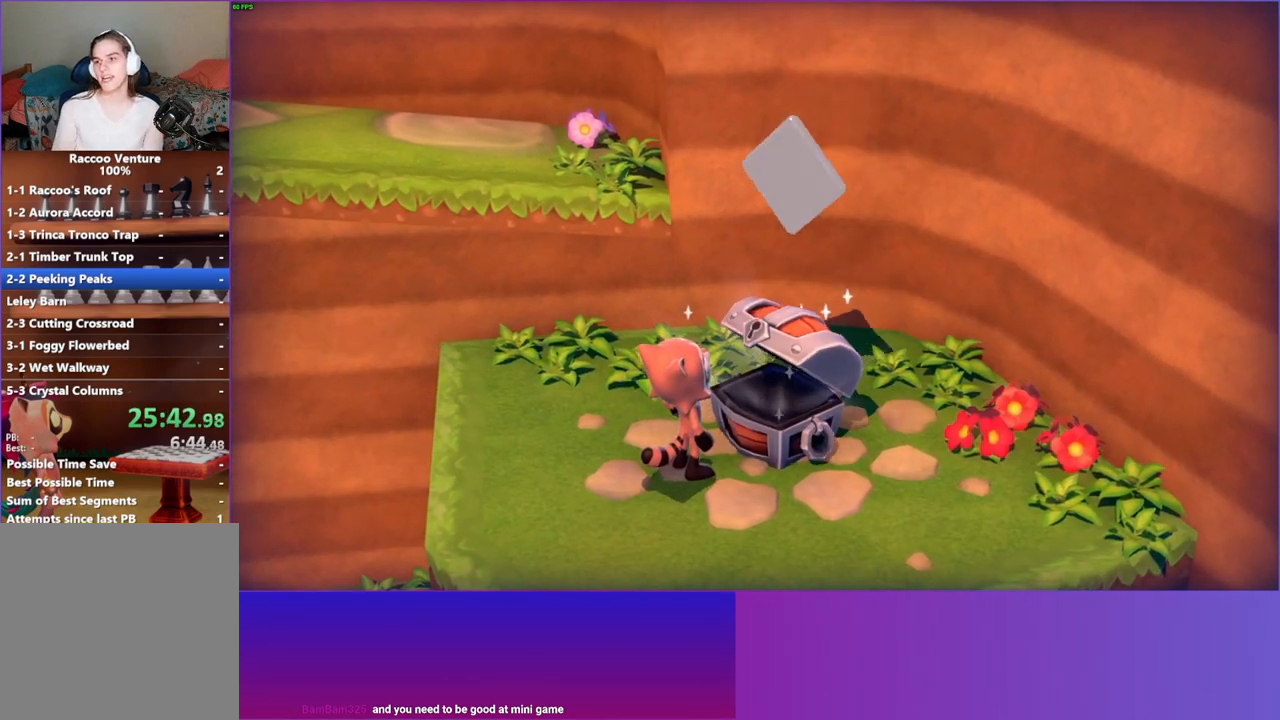
{"buttons": [], "left_stick": "right", "right_stick": "center", "events": [[167, "A", "down"], [183, "A", "up"], [333, "A", "down"], [367, "left_stick", "right"], [417, "A", "up"]]}
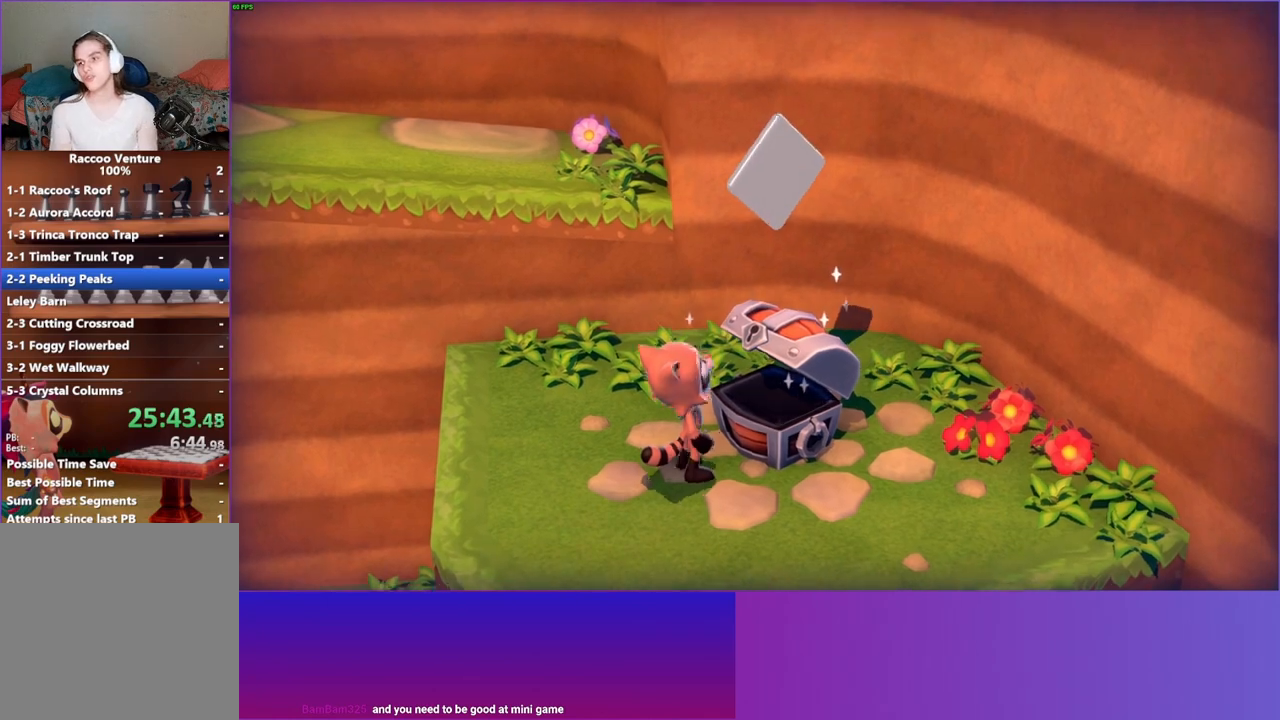
{"buttons": [], "left_stick": "center", "right_stick": "center", "events": [[50, "A", "down"], [133, "A", "up"], [250, "A", "down"], [333, "A", "up"], [333, "left_stick", "center"]]}
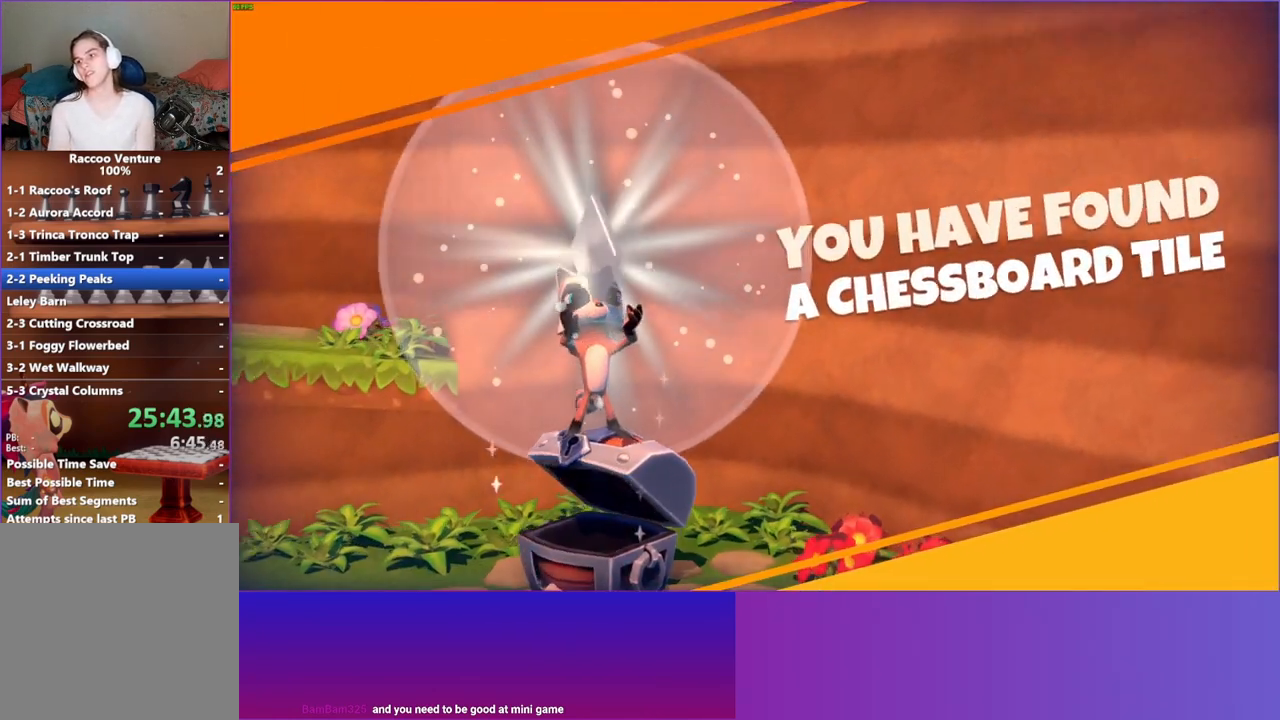
{"buttons": [], "left_stick": "center", "right_stick": "center", "events": []}
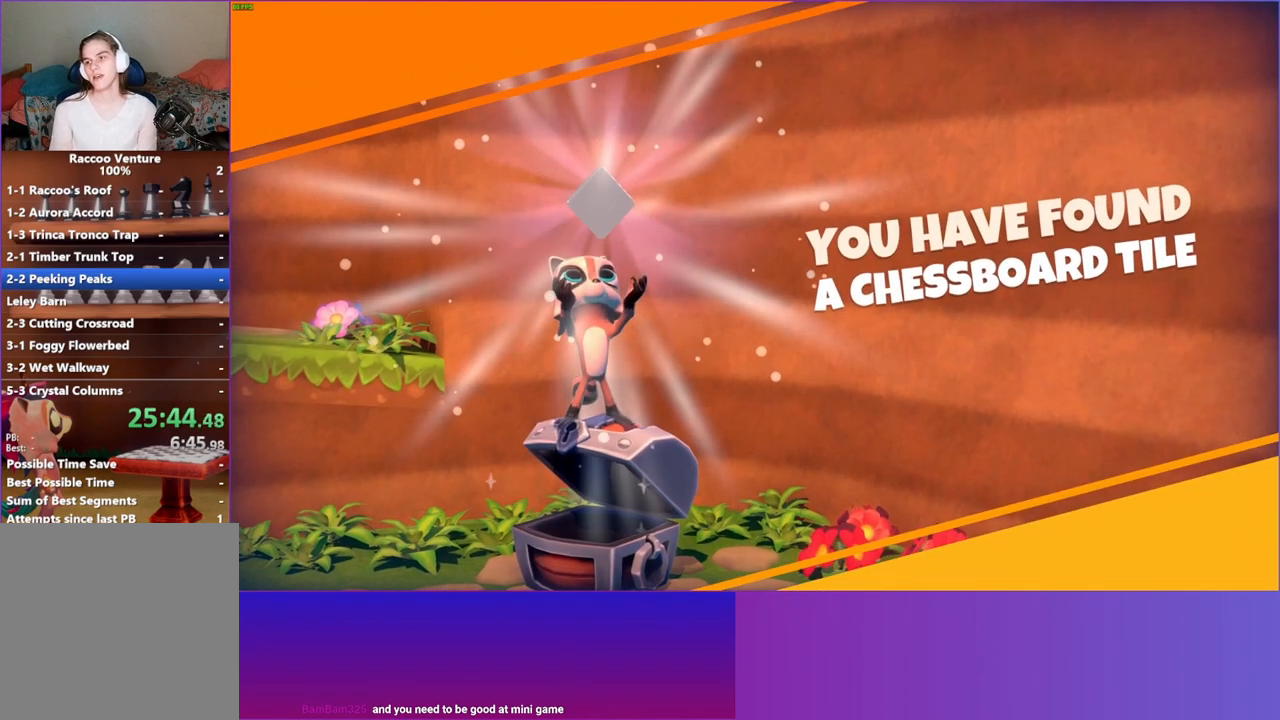
{"buttons": [], "left_stick": "center", "right_stick": "center", "events": []}
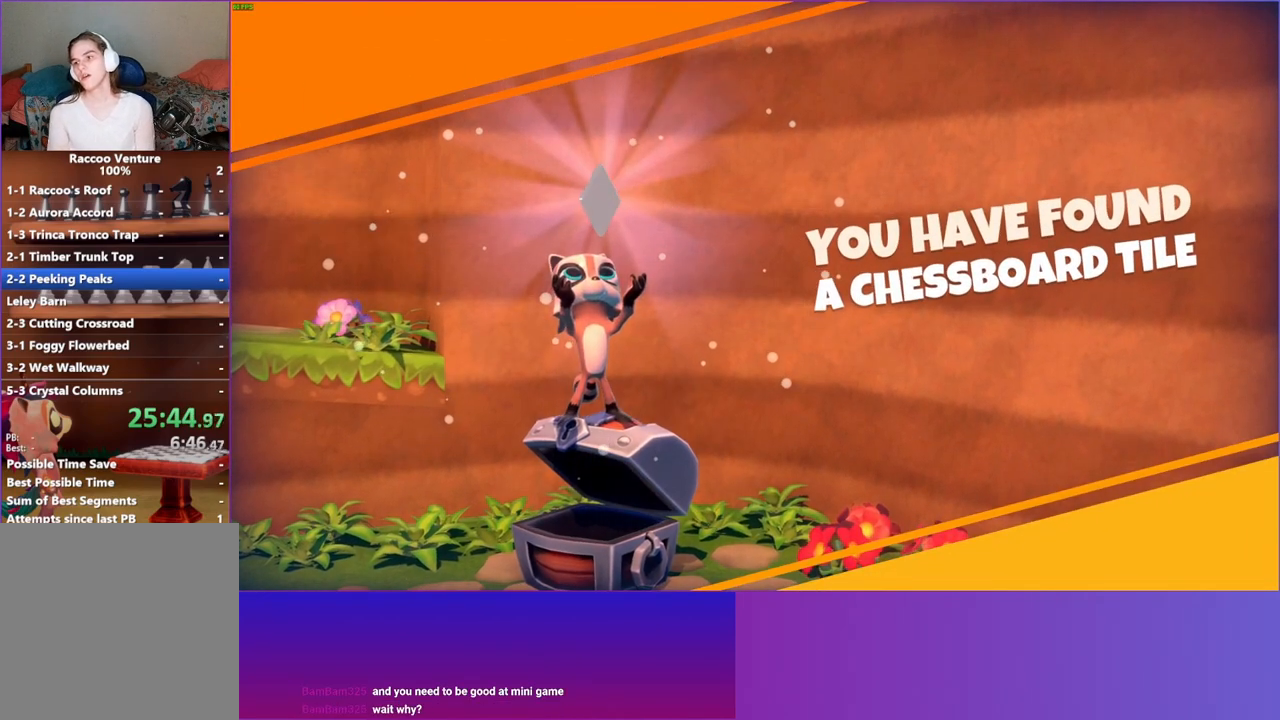
{"buttons": [], "left_stick": "center", "right_stick": "center", "events": []}
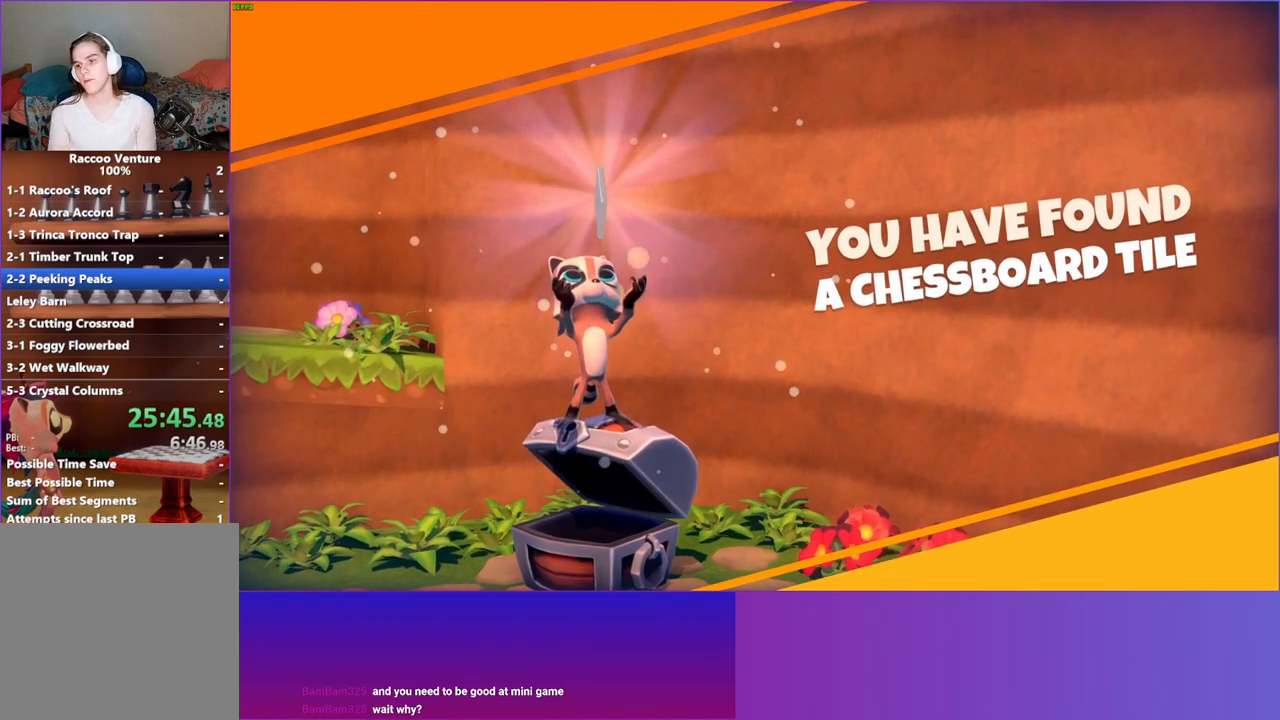
{"buttons": [], "left_stick": "center", "right_stick": "center", "events": []}
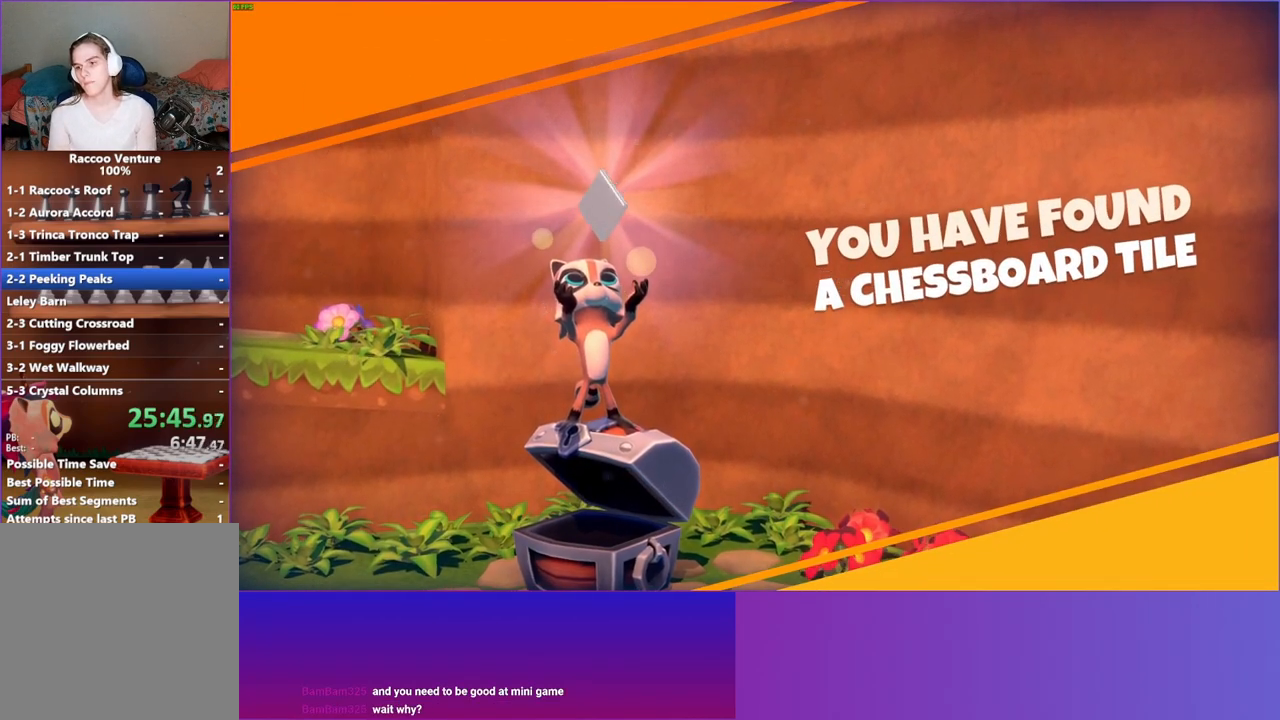
{"buttons": [], "left_stick": "down-left", "right_stick": "center", "events": [[217, "left_stick", "down-left"]]}
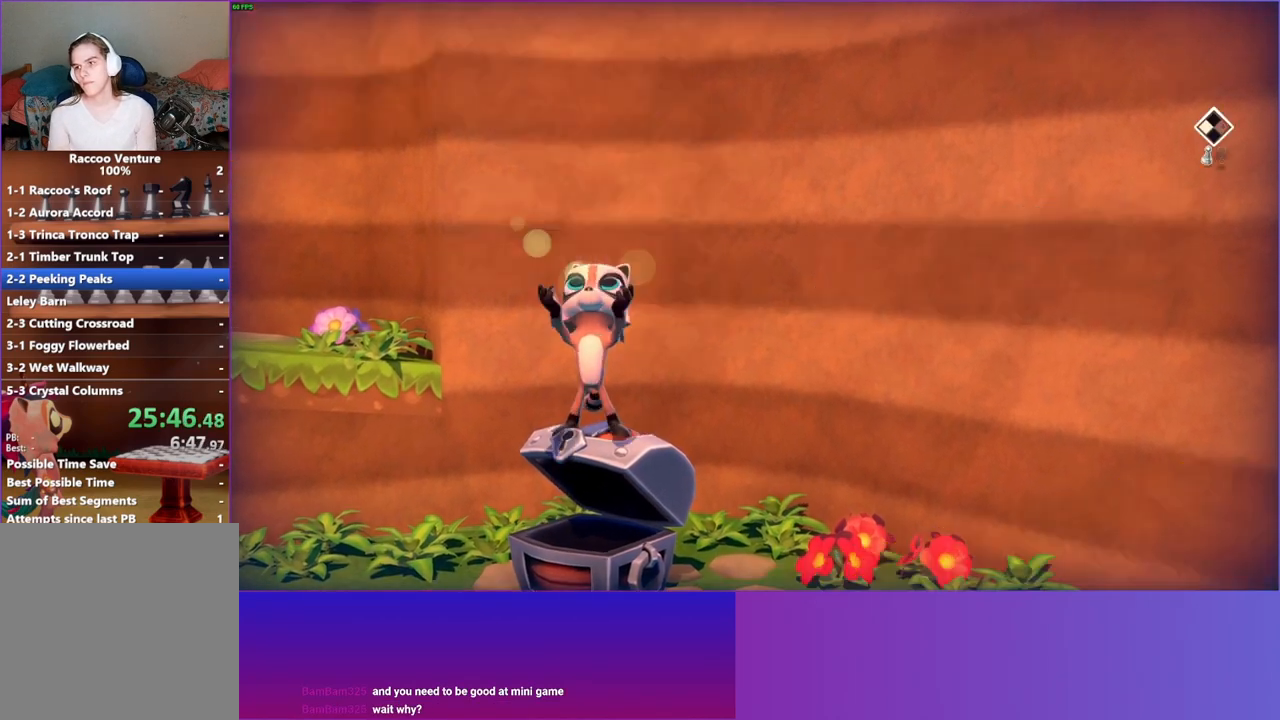
{"buttons": [], "left_stick": "down-left", "right_stick": "center", "events": []}
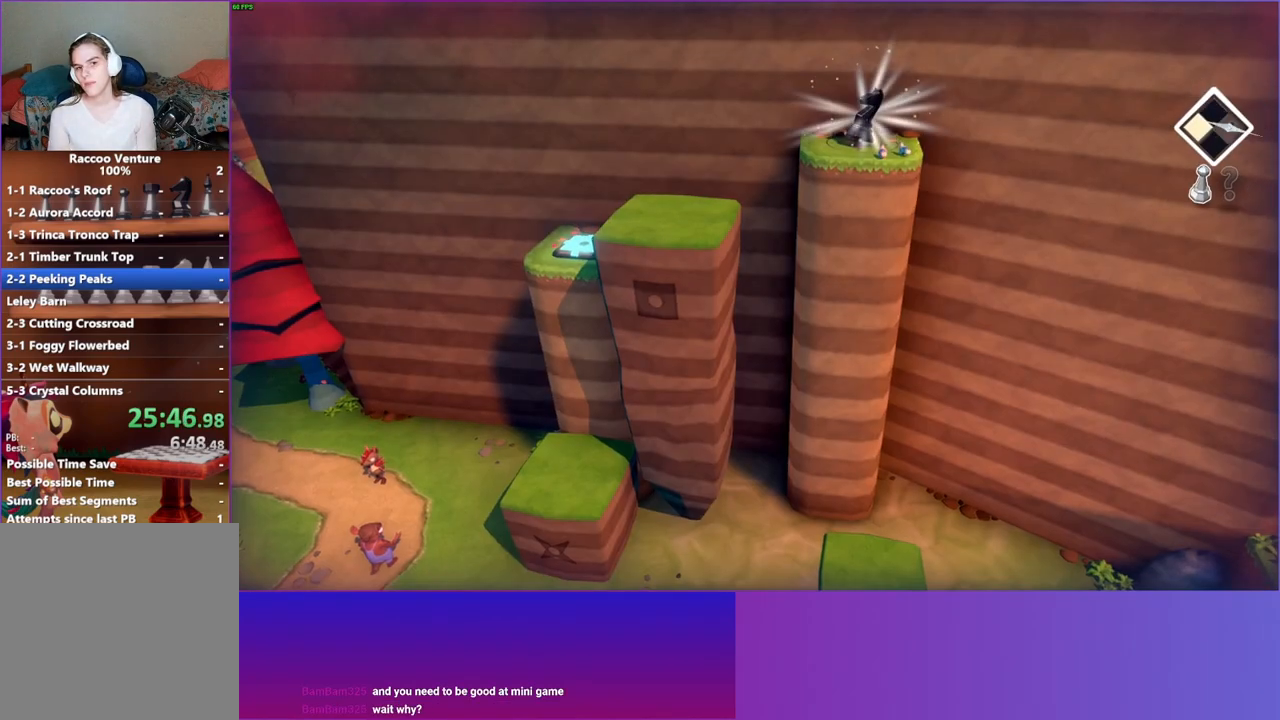
{"buttons": [], "left_stick": "center", "right_stick": "center", "events": [[50, "left_stick", "center"]]}